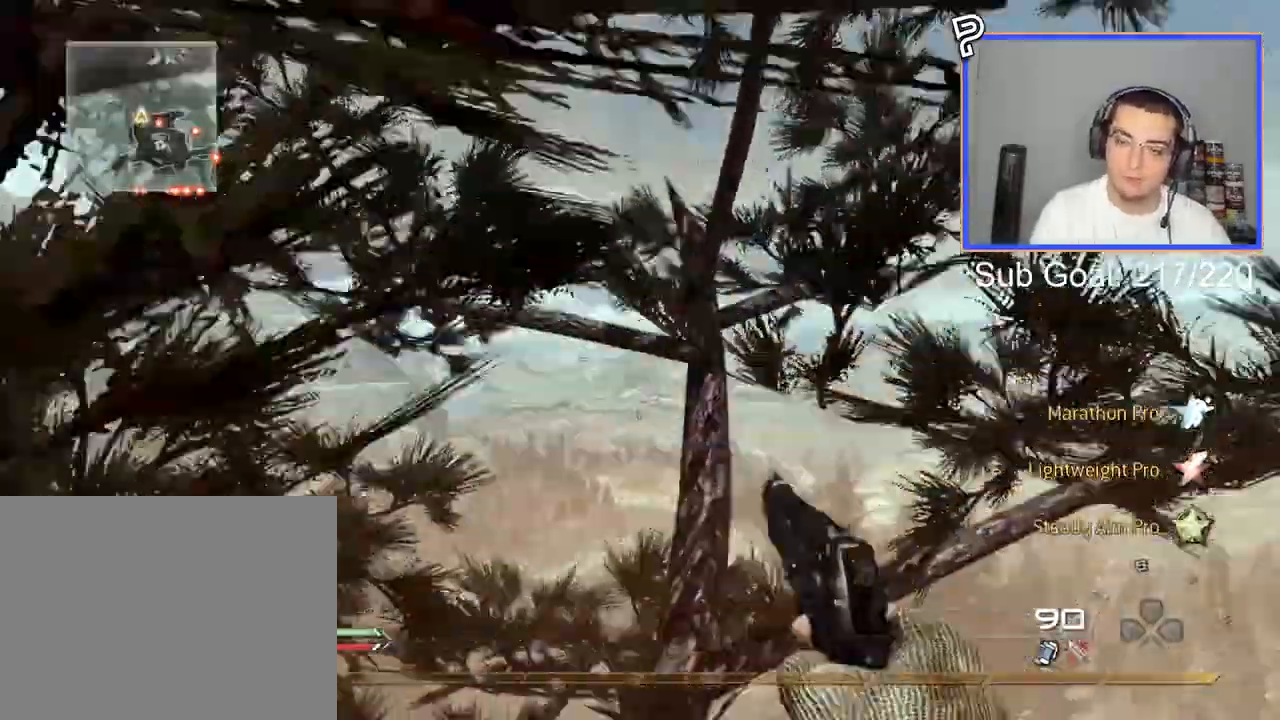
Gameplay with a controller (PlayStation layout); each line is a JSON object with the inputs held at the frame after it. "events" lists button and stick changes between this image and that frame as [ms after this image, input, new state], when the widget could be followed in between.
{"buttons": ["TRIANGLE"], "left_stick": "center", "right_stick": "center", "events": [[34, "TRIANGLE", "down"], [100, "CROSS", "down"], [100, "L3", "up"], [100, "left_stick", "center"], [134, "TRIANGLE", "up"], [200, "TRIANGLE", "down"], [234, "CROSS", "up"], [300, "TRIANGLE", "up"], [417, "L3", "down"], [417, "left_stick", "up-left"], [484, "TRIANGLE", "down"], [501, "L3", "up"], [501, "left_stick", "center"]]}
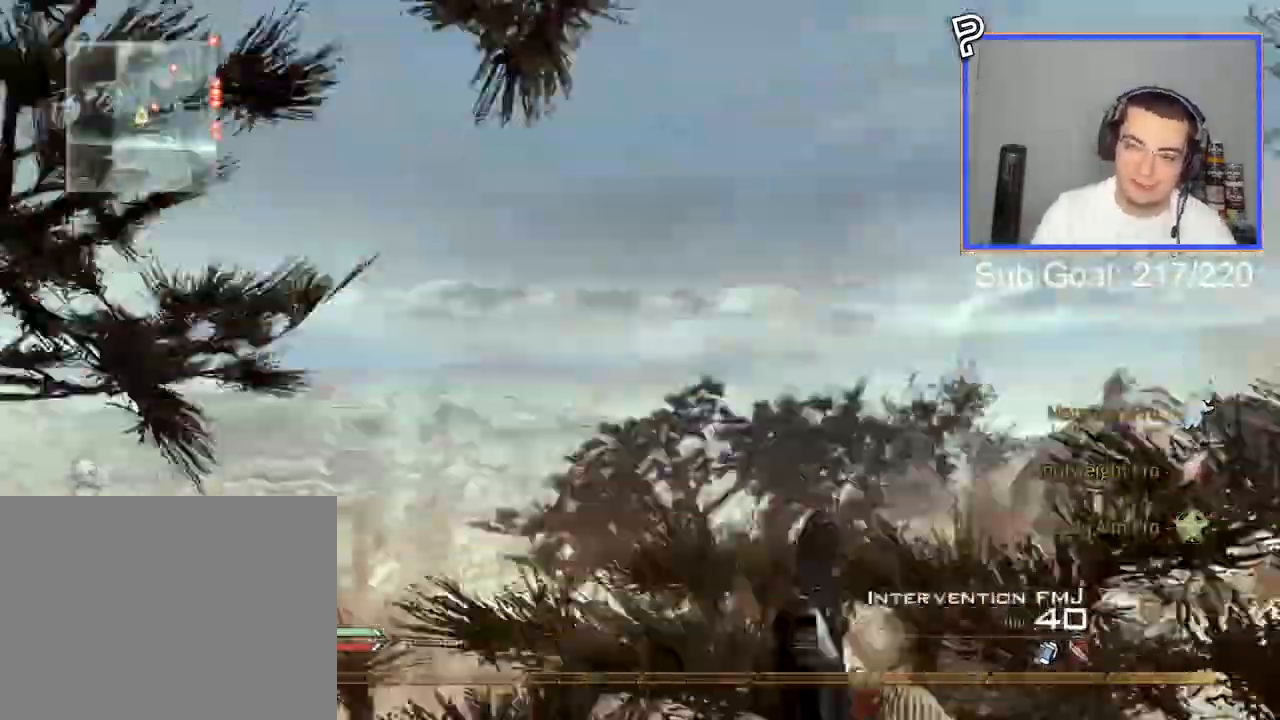
{"buttons": [], "left_stick": "center", "right_stick": "center", "events": [[33, "TRIANGLE", "up"], [133, "TRIANGLE", "down"], [250, "TRIANGLE", "up"], [333, "TRIANGLE", "down"], [433, "TRIANGLE", "up"]]}
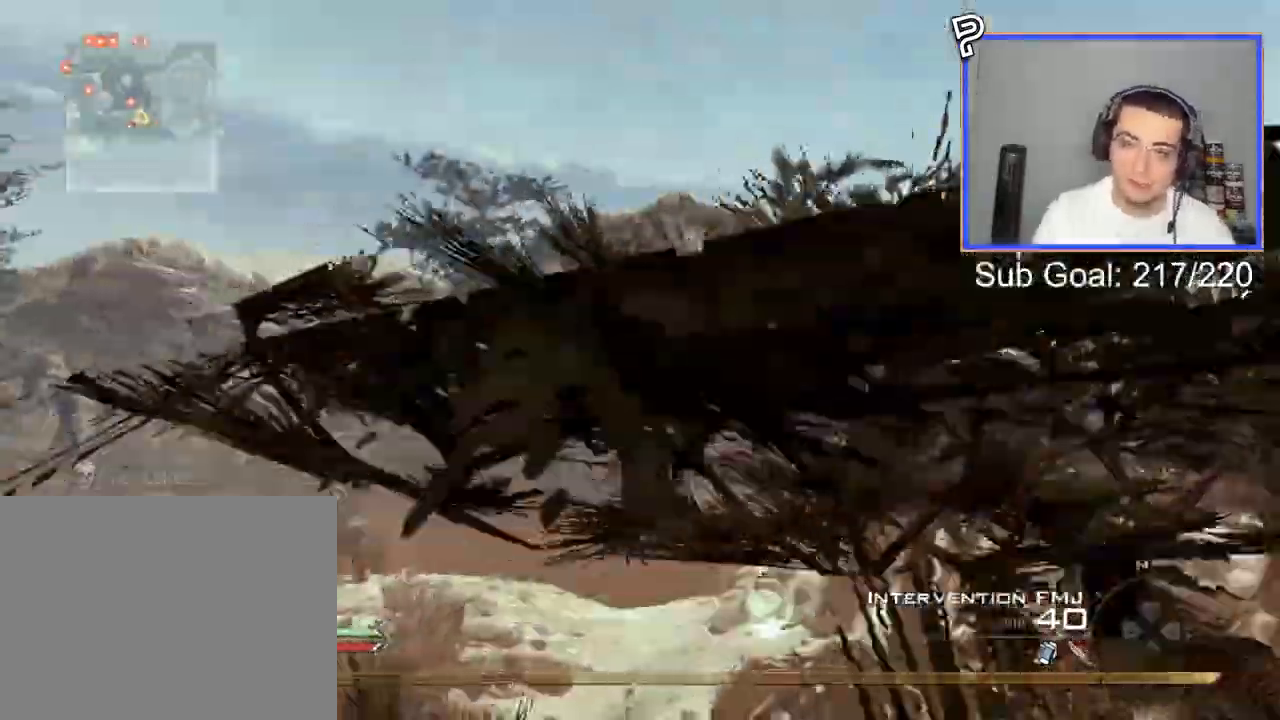
{"buttons": [], "left_stick": "center", "right_stick": "center", "events": [[417, "TRIANGLE", "down"], [467, "TRIANGLE", "up"]]}
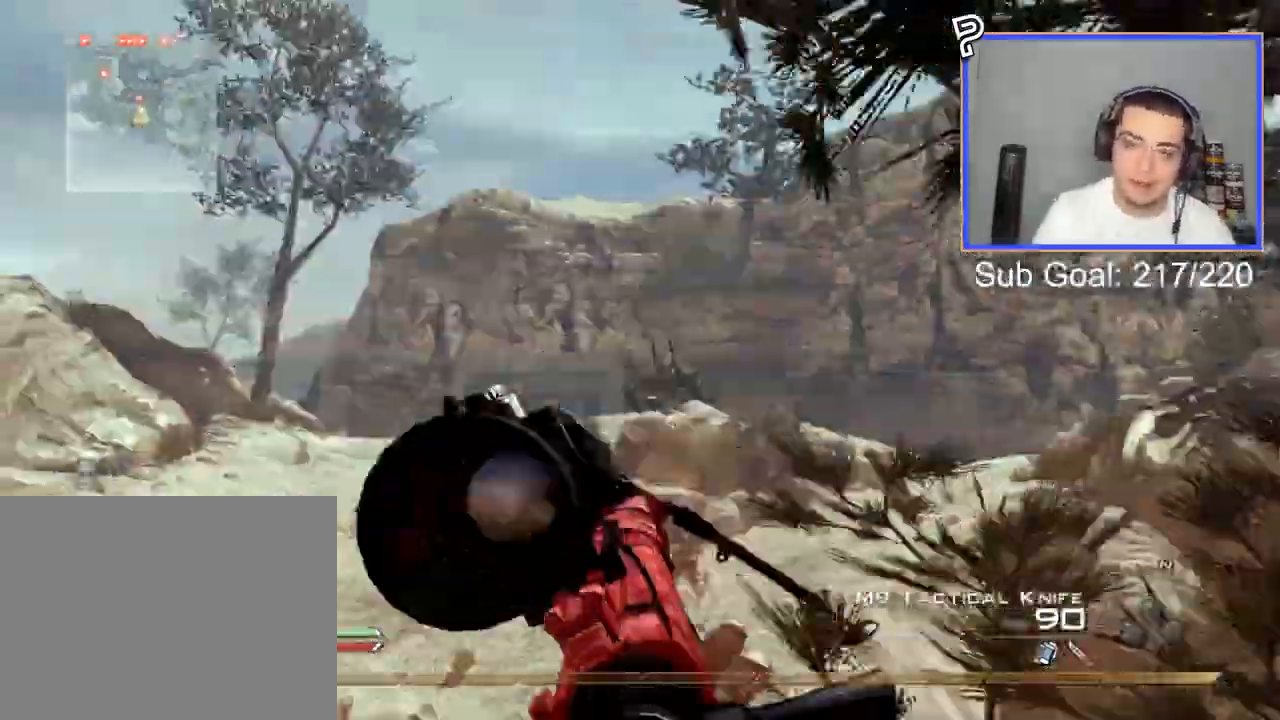
{"buttons": [], "left_stick": "center", "right_stick": "center", "events": [[16, "R2", "down"], [16, "TRIANGLE", "down"], [66, "SQUARE", "down"], [66, "TRIANGLE", "up"], [133, "SQUARE", "up"], [233, "R2", "up"]]}
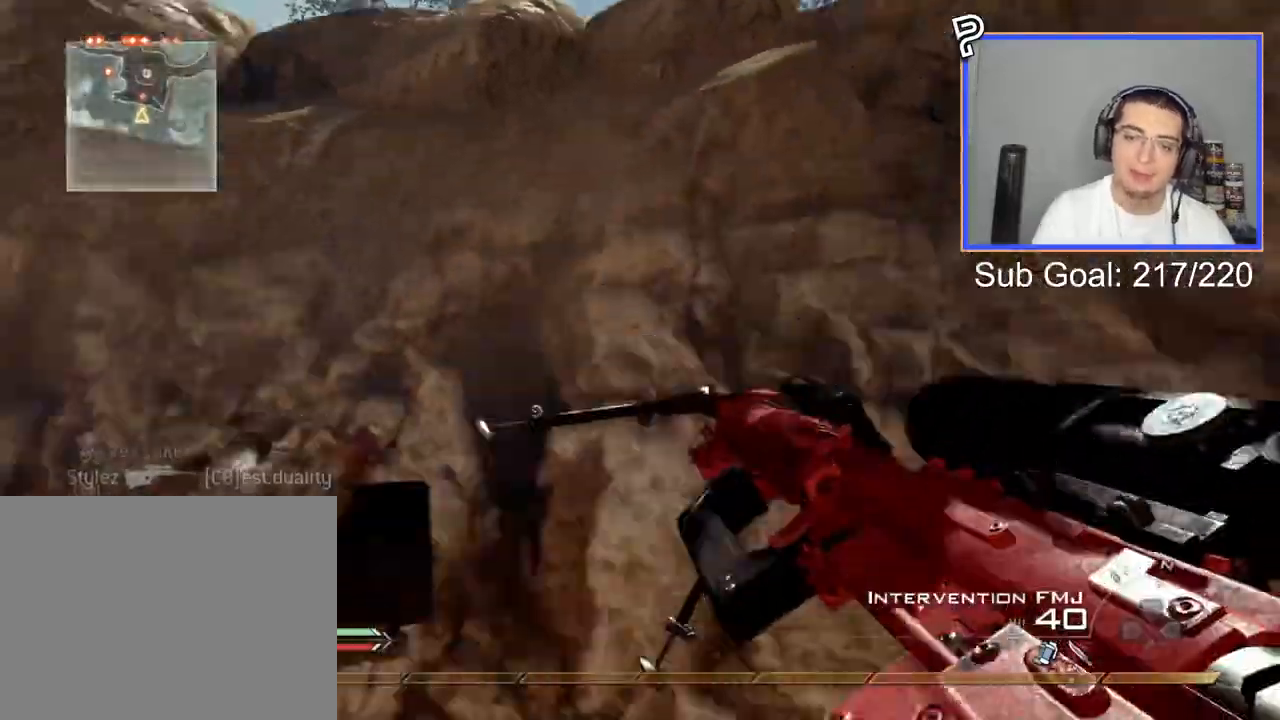
{"buttons": [], "left_stick": "center", "right_stick": "center", "events": []}
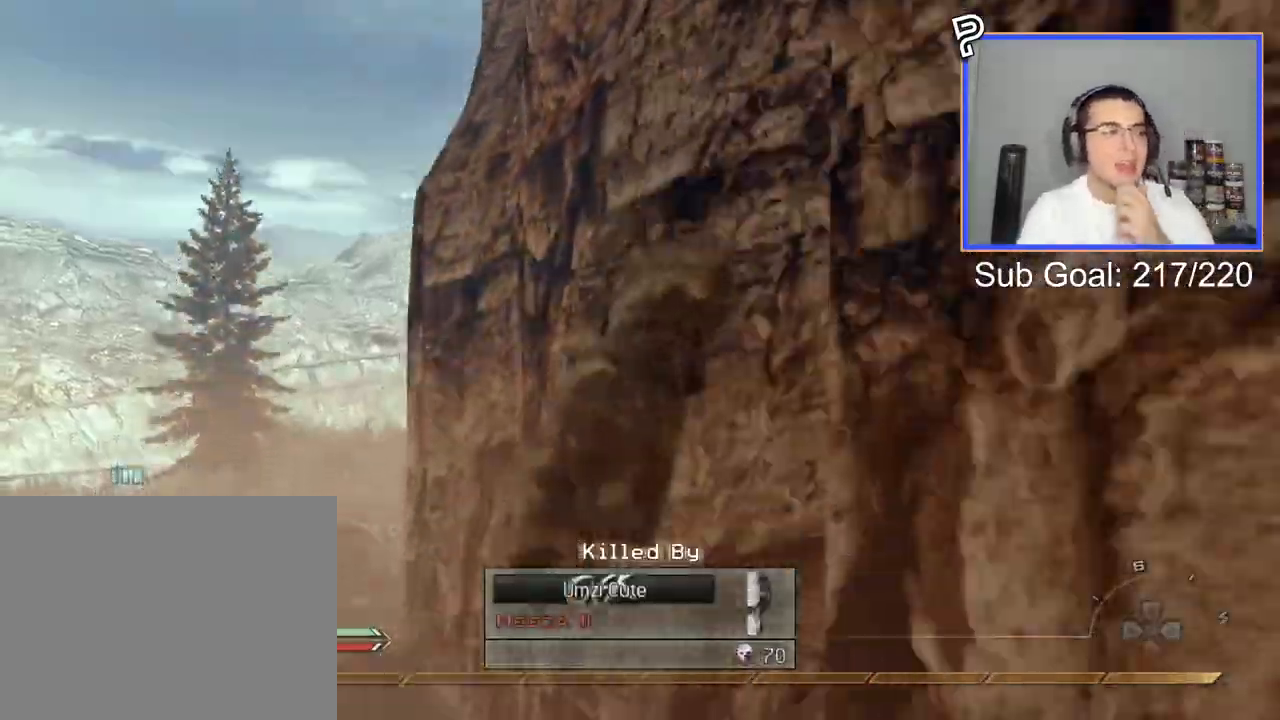
{"buttons": ["R1"], "left_stick": "center", "right_stick": "center", "events": [[483, "R1", "down"]]}
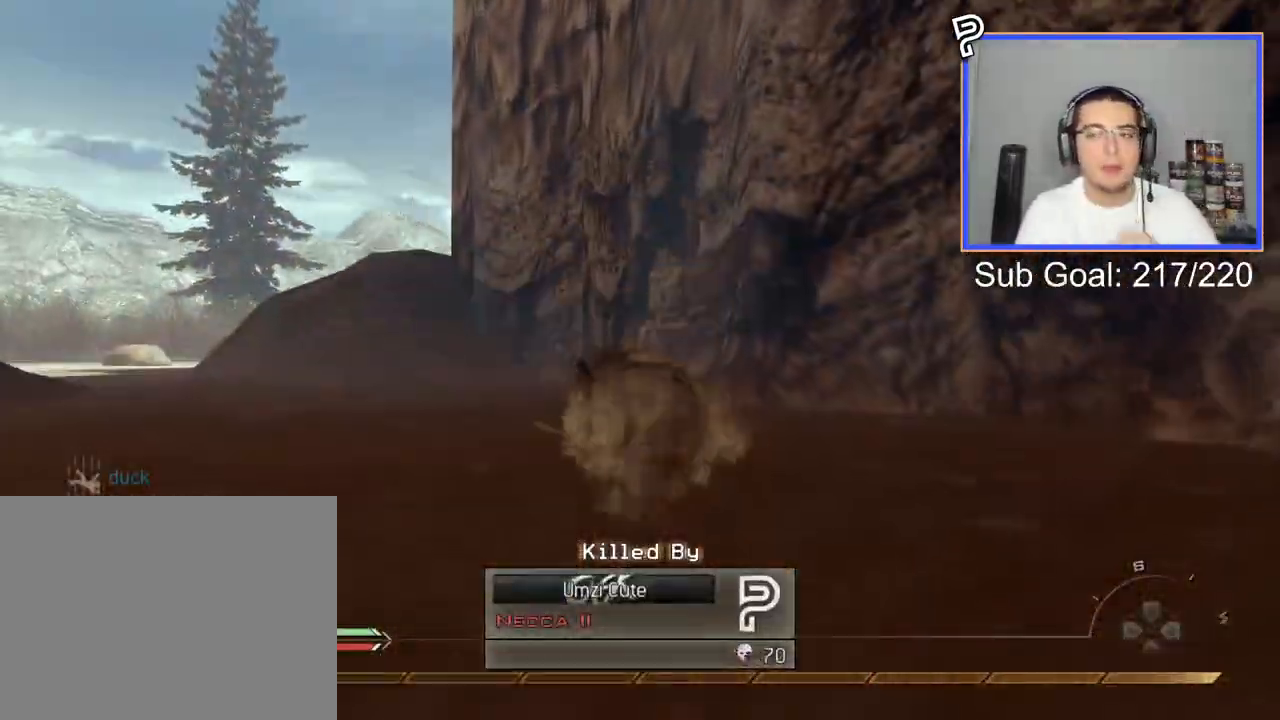
{"buttons": ["R1"], "left_stick": "center", "right_stick": "down", "events": [[117, "R1", "up"], [201, "R1", "down"], [317, "R1", "up"], [418, "R1", "down"], [451, "right_stick", "down"]]}
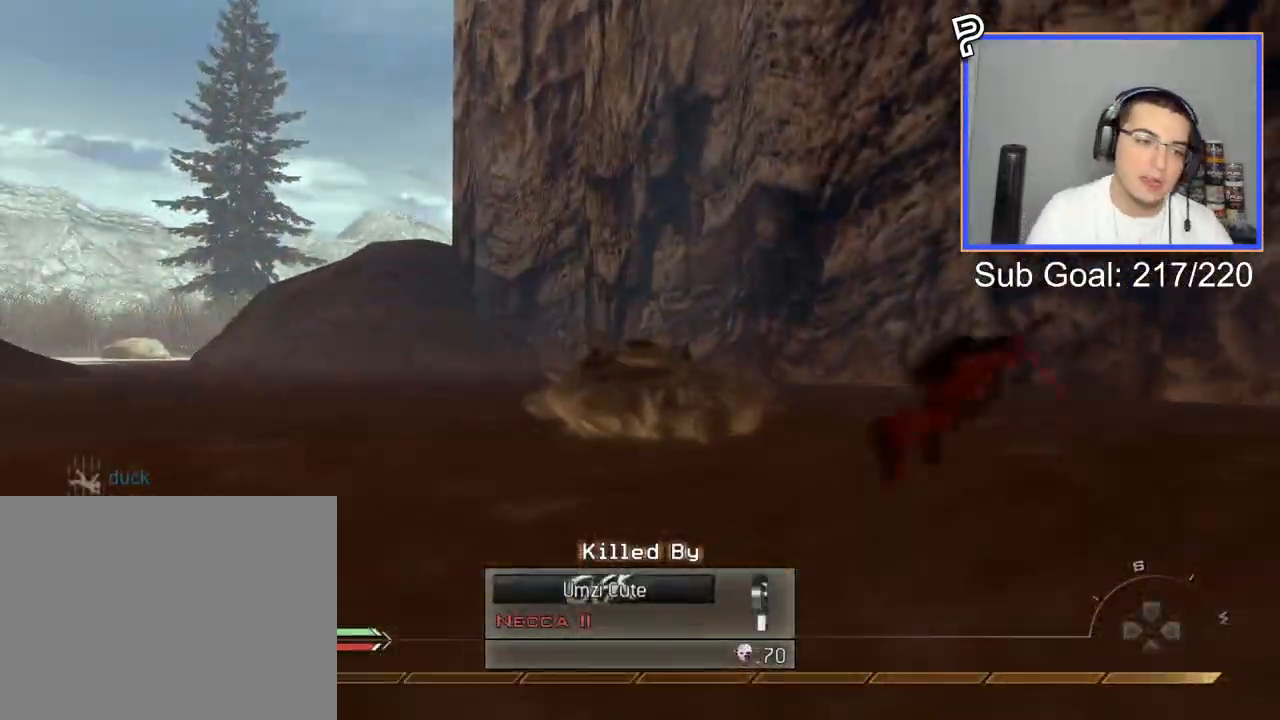
{"buttons": [], "left_stick": "center", "right_stick": "center", "events": [[17, "right_stick", "center"], [33, "R1", "up"], [100, "R1", "down"], [267, "CIRCLE", "down"], [417, "CIRCLE", "up"], [450, "R1", "up"]]}
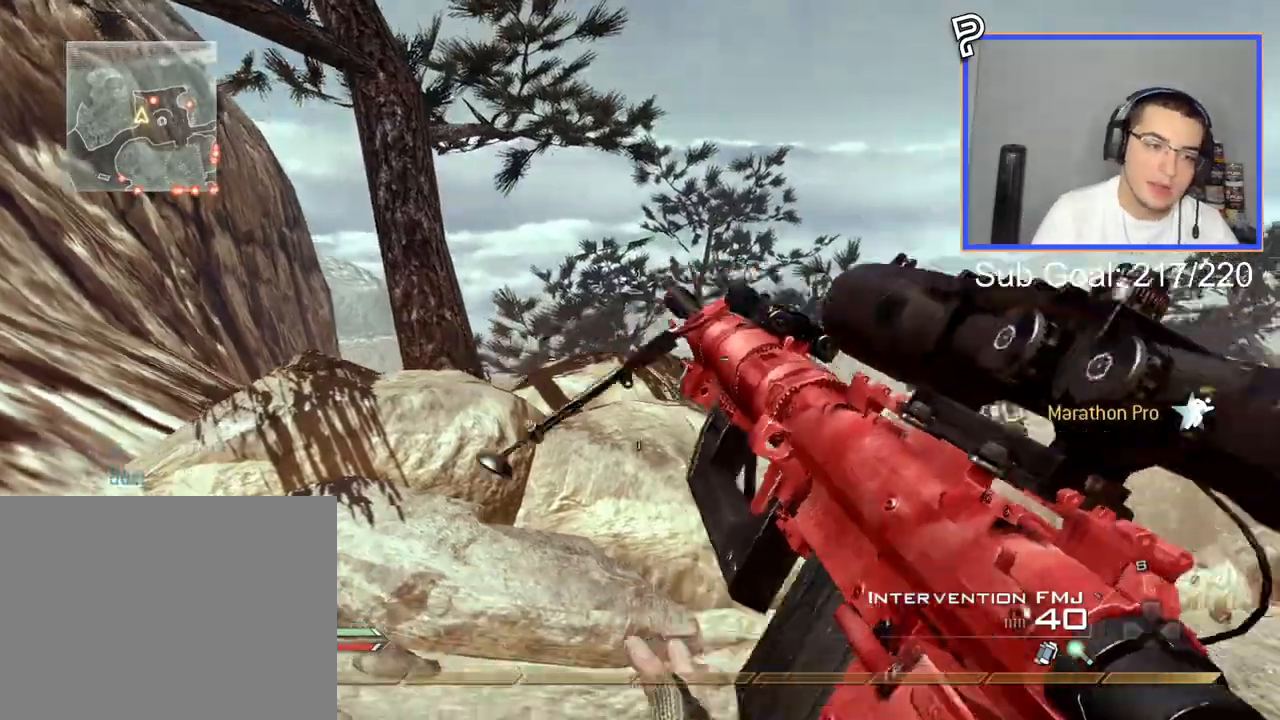
{"buttons": [], "left_stick": "down", "right_stick": "center", "events": [[17, "CIRCLE", "down"], [34, "R1", "down"], [34, "left_stick", "down"], [134, "CIRCLE", "up"], [151, "R1", "up"]]}
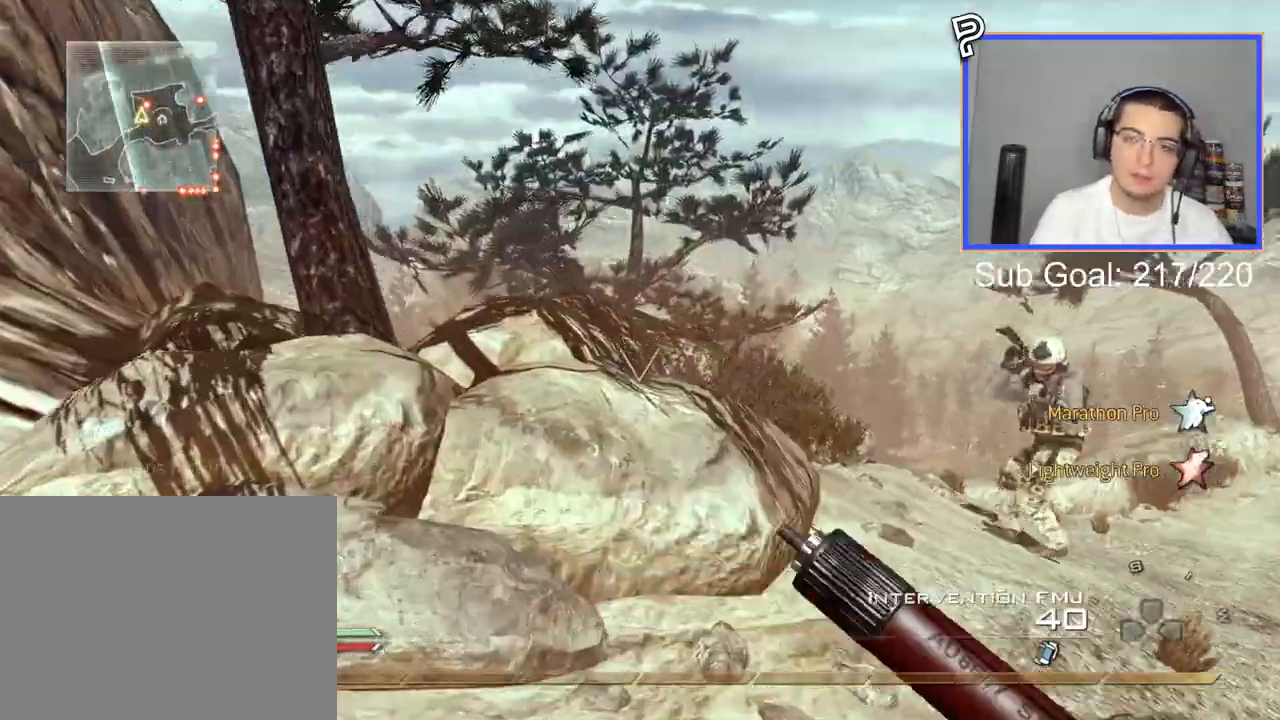
{"buttons": ["TRIANGLE"], "left_stick": "up", "right_stick": "center", "events": [[50, "left_stick", "center"], [284, "CROSS", "down"], [434, "CROSS", "up"], [484, "TRIANGLE", "down"], [484, "left_stick", "up"]]}
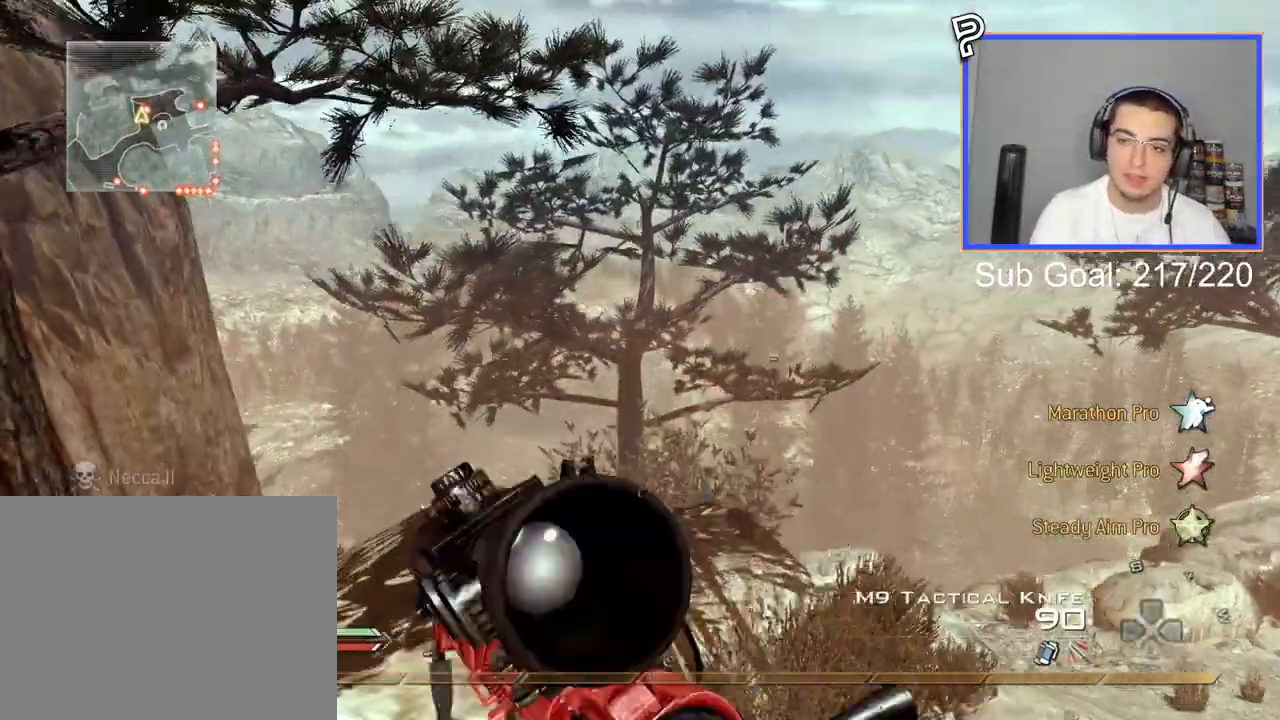
{"buttons": [], "left_stick": "center", "right_stick": "center", "events": [[67, "TRIANGLE", "up"], [217, "left_stick", "center"]]}
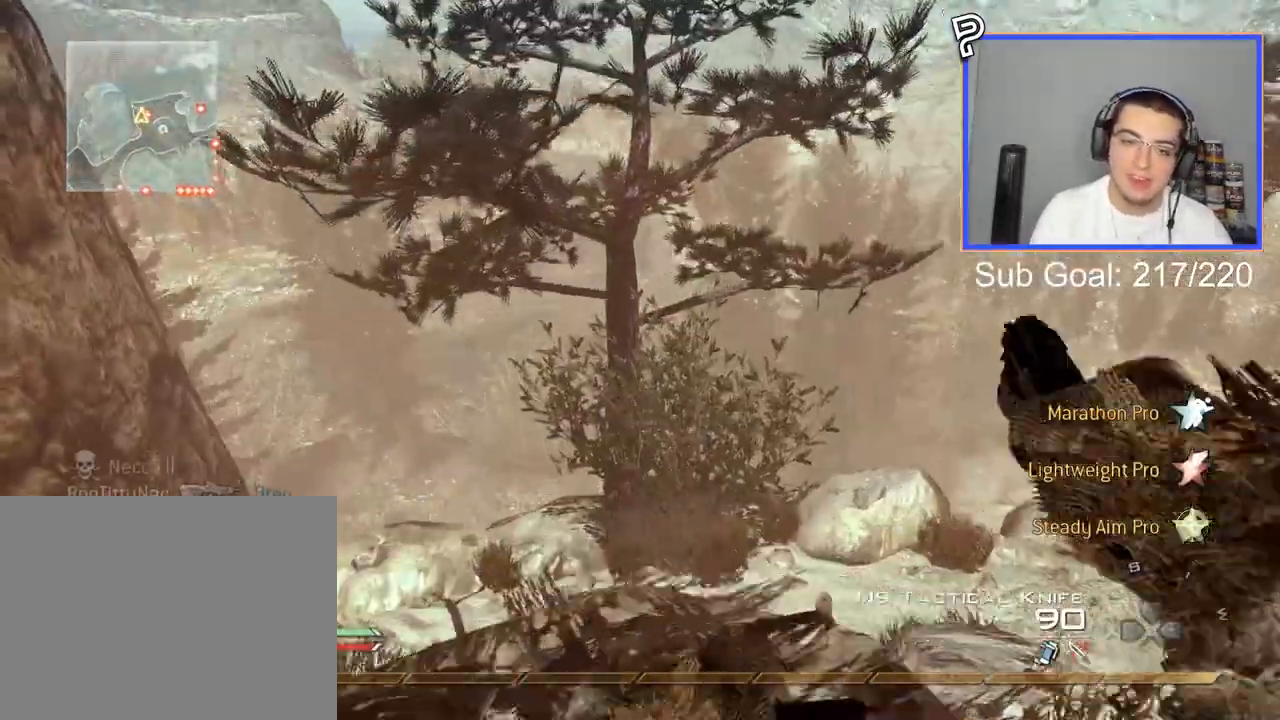
{"buttons": [], "left_stick": "center", "right_stick": "center", "events": [[50, "CIRCLE", "down"], [150, "R2", "down"], [267, "CIRCLE", "up"], [284, "R2", "up"], [350, "CROSS", "down"], [467, "CROSS", "up"]]}
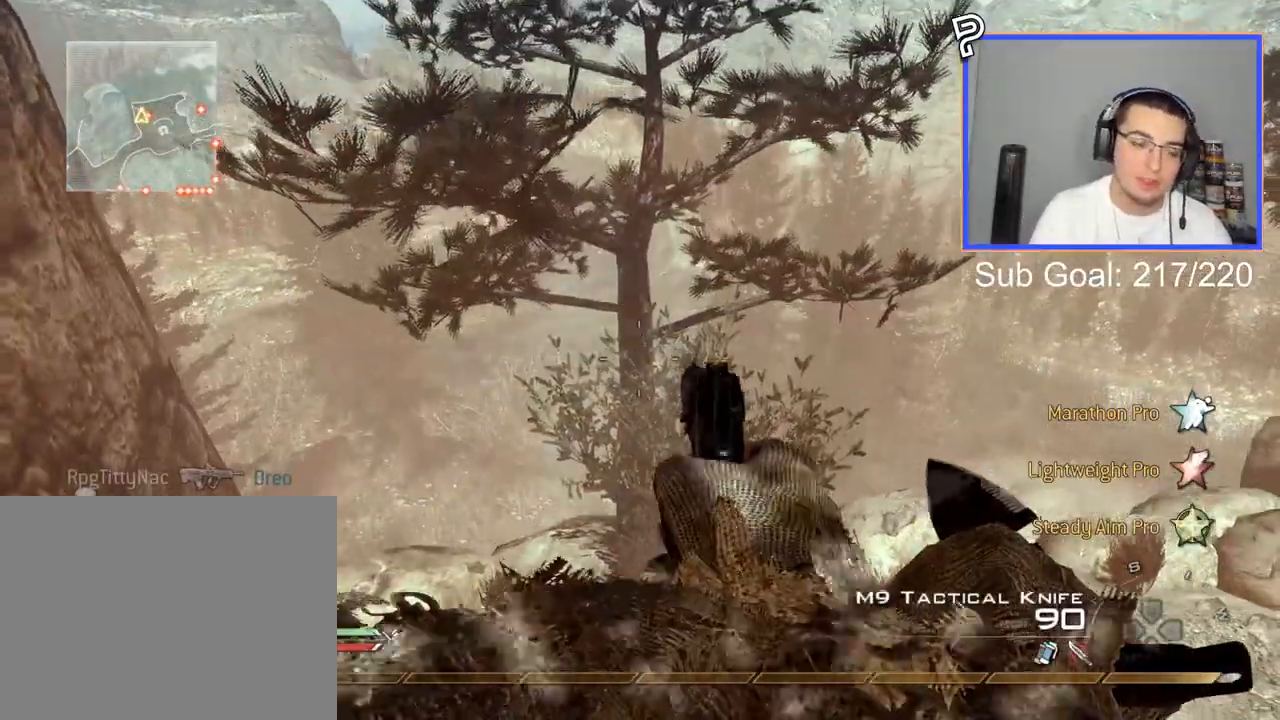
{"buttons": [], "left_stick": "center", "right_stick": "center", "events": [[201, "CIRCLE", "down"], [301, "CIRCLE", "up"], [384, "CROSS", "down"], [468, "CROSS", "up"]]}
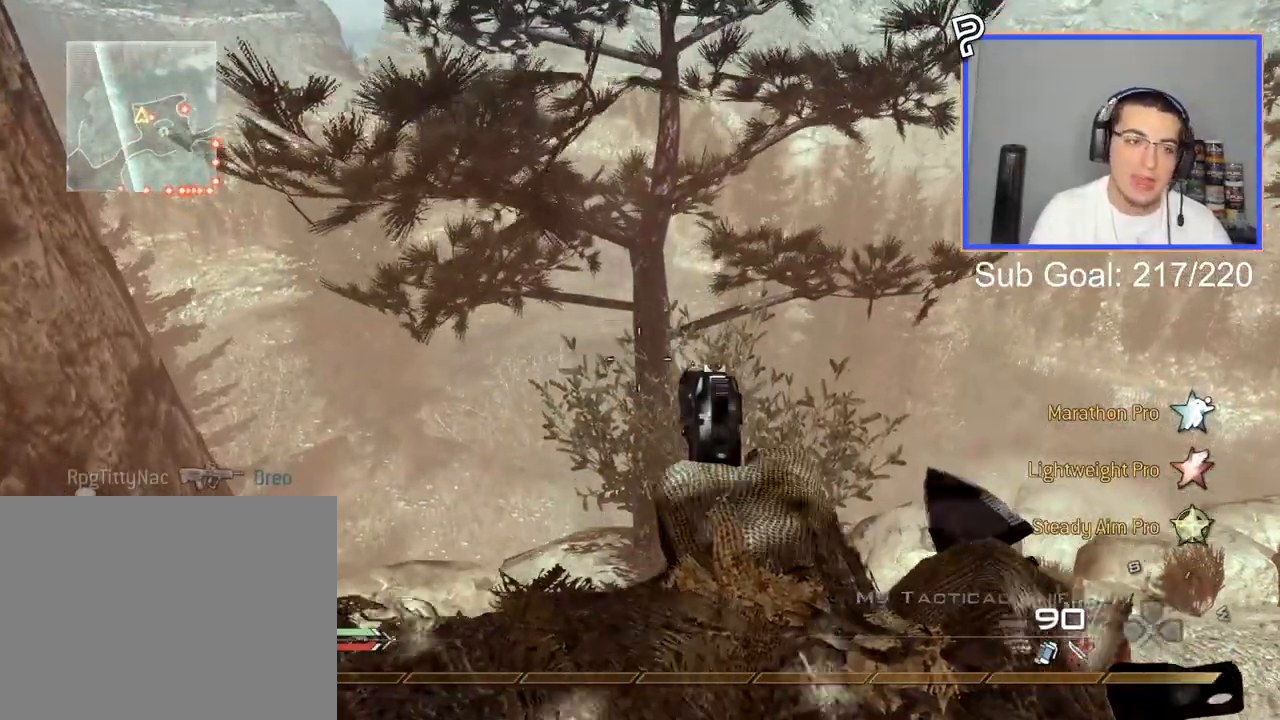
{"buttons": ["CROSS"], "left_stick": "down", "right_stick": "up", "events": [[133, "left_stick", "down"], [150, "right_stick", "up"], [267, "CIRCLE", "down"], [350, "CIRCLE", "up"], [434, "CROSS", "down"]]}
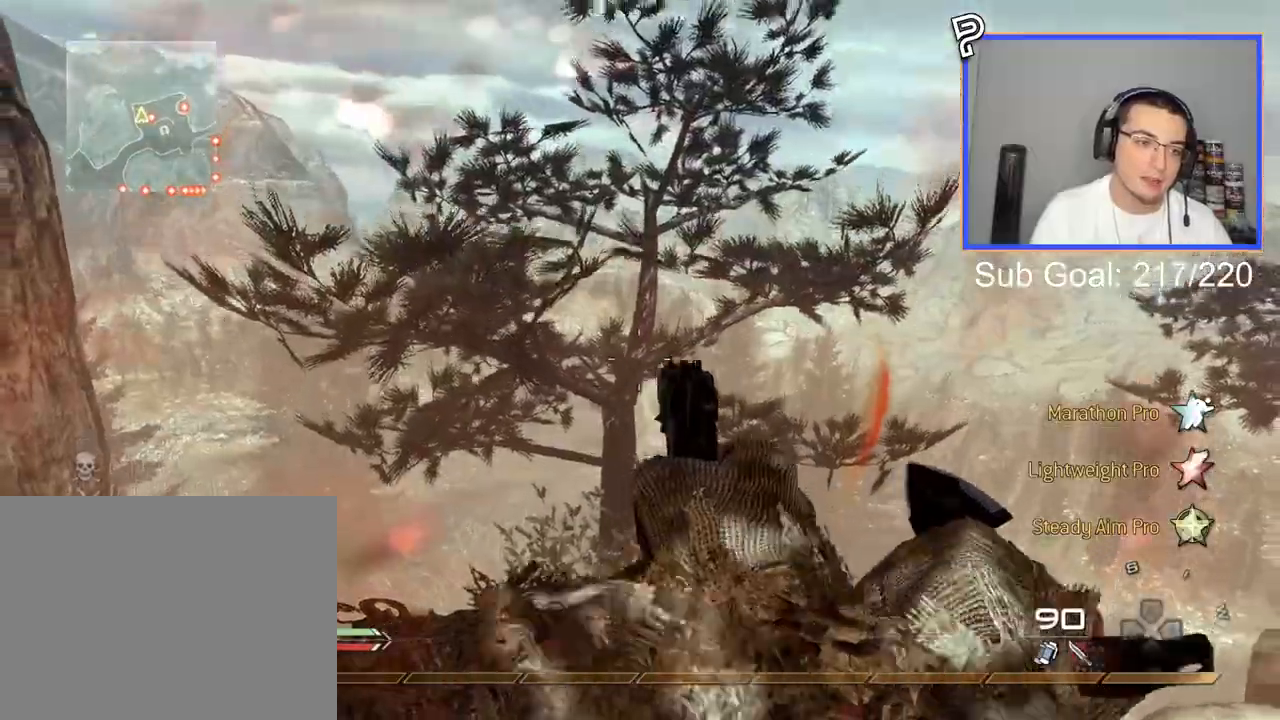
{"buttons": ["CROSS"], "left_stick": "down-right", "right_stick": "up", "events": [[17, "CROSS", "up"], [301, "L3", "down"], [301, "left_stick", "up"], [434, "CROSS", "down"], [501, "L3", "up"], [501, "left_stick", "down-right"]]}
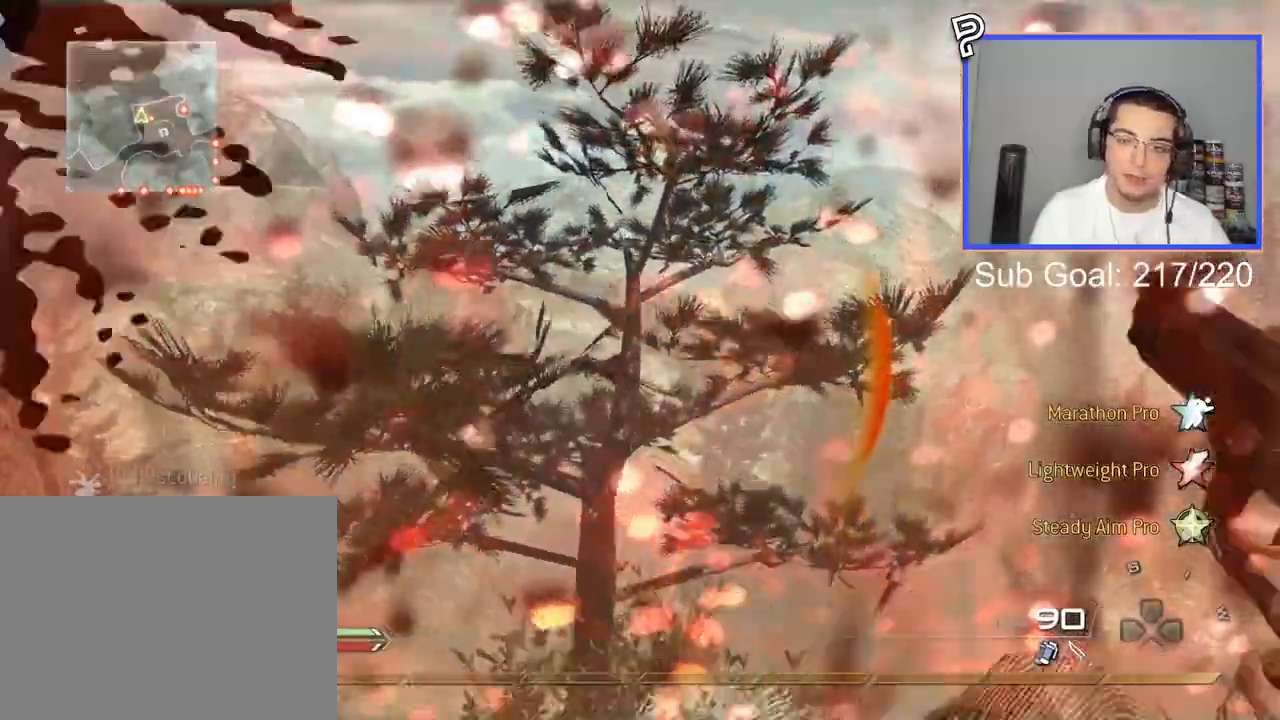
{"buttons": [], "left_stick": "center", "right_stick": "center", "events": [[17, "CROSS", "up"], [334, "right_stick", "center"], [367, "left_stick", "center"]]}
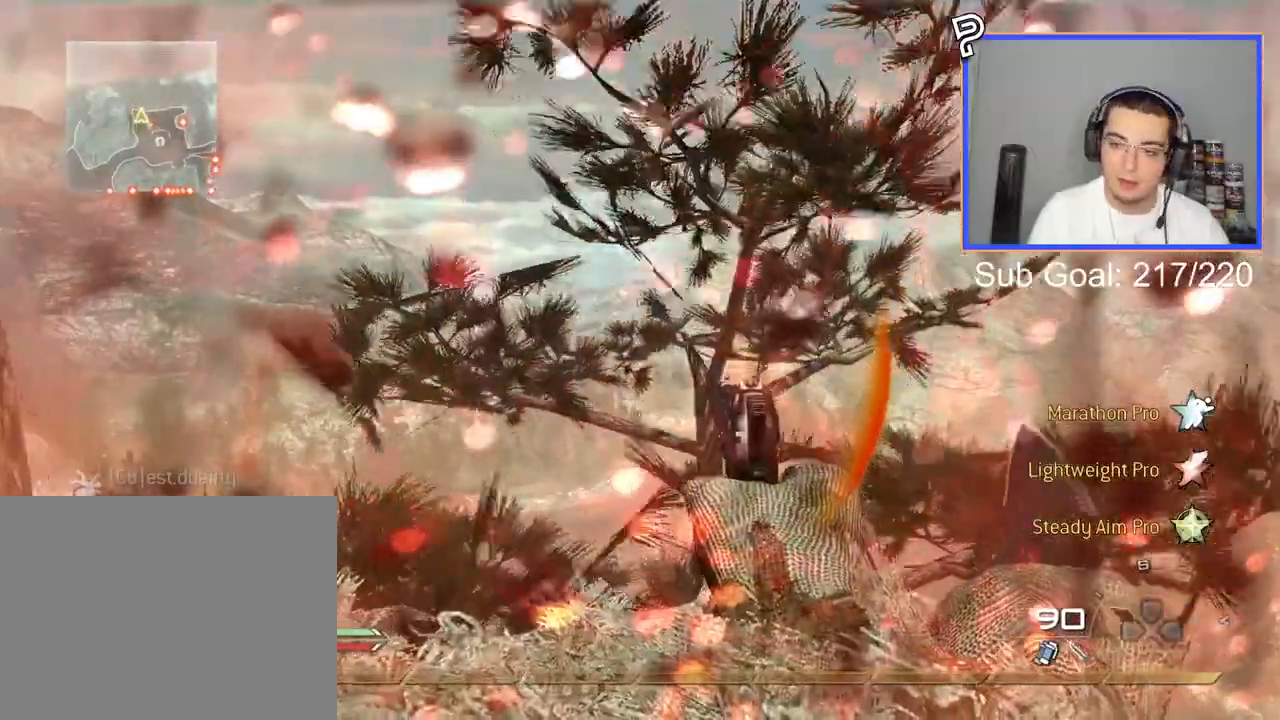
{"buttons": ["CROSS", "TRIANGLE", "L3"], "left_stick": "up", "right_stick": "center", "events": [[51, "SQUARE", "down"], [167, "SQUARE", "up"], [217, "left_stick", "down-right"], [334, "left_stick", "center"], [384, "L3", "down"], [384, "left_stick", "up"], [434, "TRIANGLE", "down"], [501, "CROSS", "down"]]}